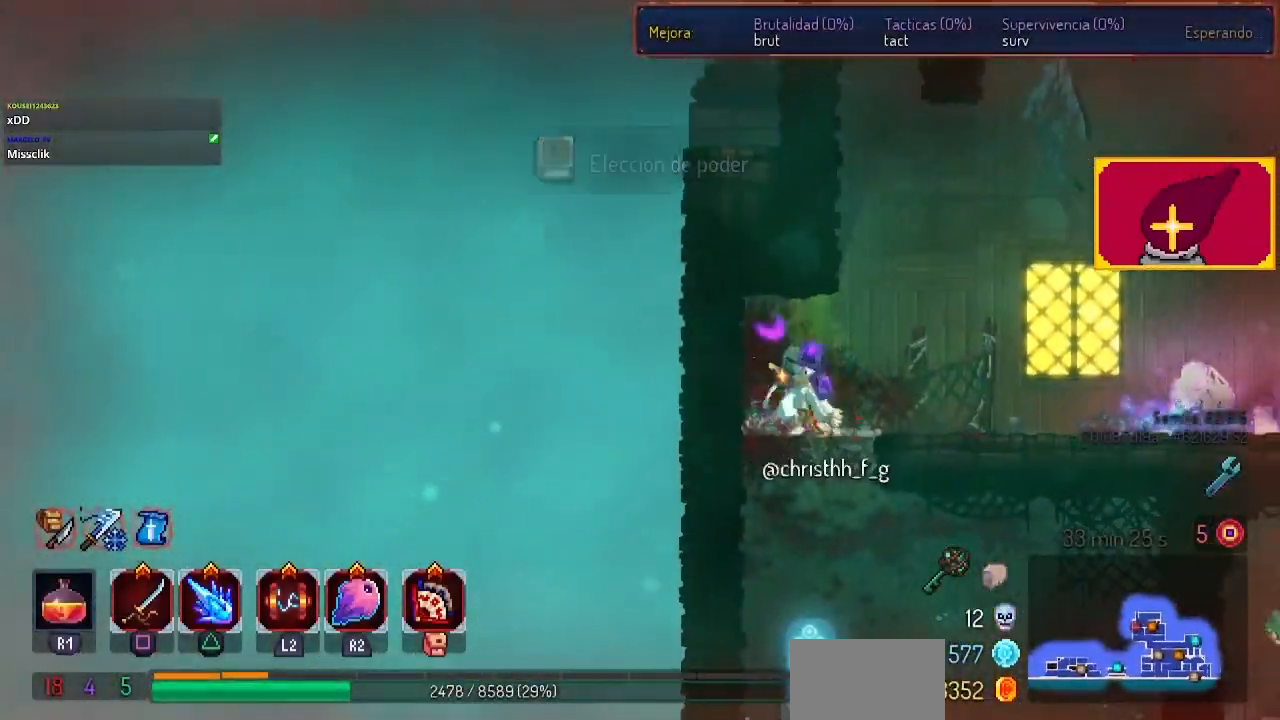
Gameplay with a controller (PlayStation layout); each line is a JSON object with the inputs held at the frame after it (dt_ms = milliseconds from this image to that frame). "events" lists button and stick changes between this image and that frame as [ms after this image, input, new state], when the widget could be followed in between. Not read: R1.
{"dt_ms": 500, "buttons": ["L1"], "left_stick": "center", "right_stick": "center", "events": [[100, "CROSS", "up"], [167, "CROSS", "down"], [267, "CROSS", "up"], [500, "DPAD_DOWN", "up"], [500, "L1", "down"]]}
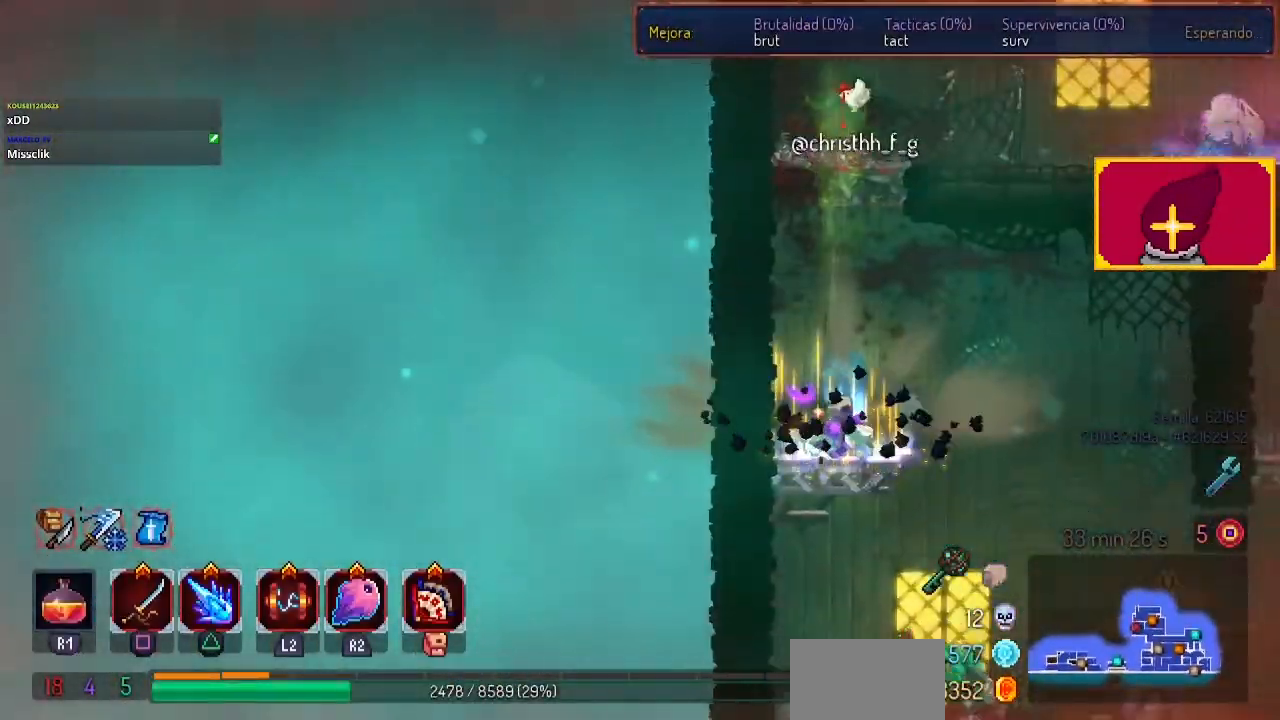
{"dt_ms": 500, "buttons": ["L1"], "left_stick": "center", "right_stick": "center", "events": [[133, "L1", "up"], [400, "L1", "down"]]}
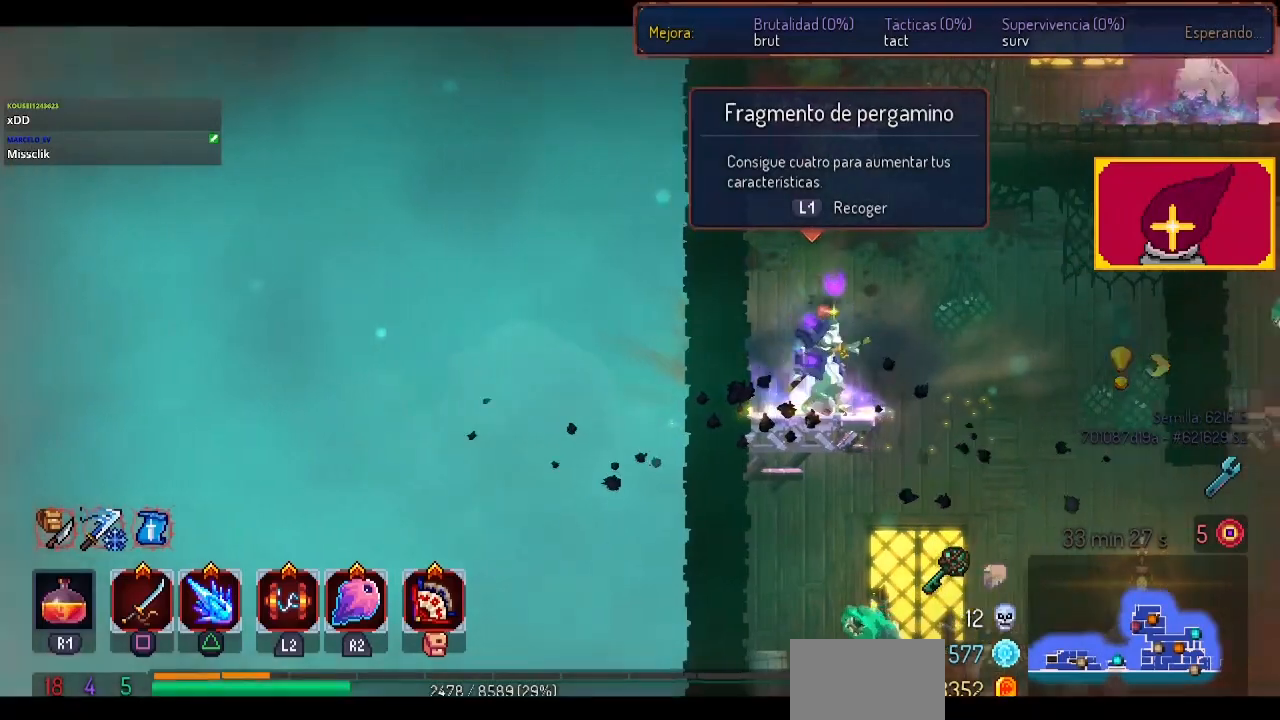
{"dt_ms": 500, "buttons": [], "left_stick": "center", "right_stick": "center", "events": [[33, "L1", "up"]]}
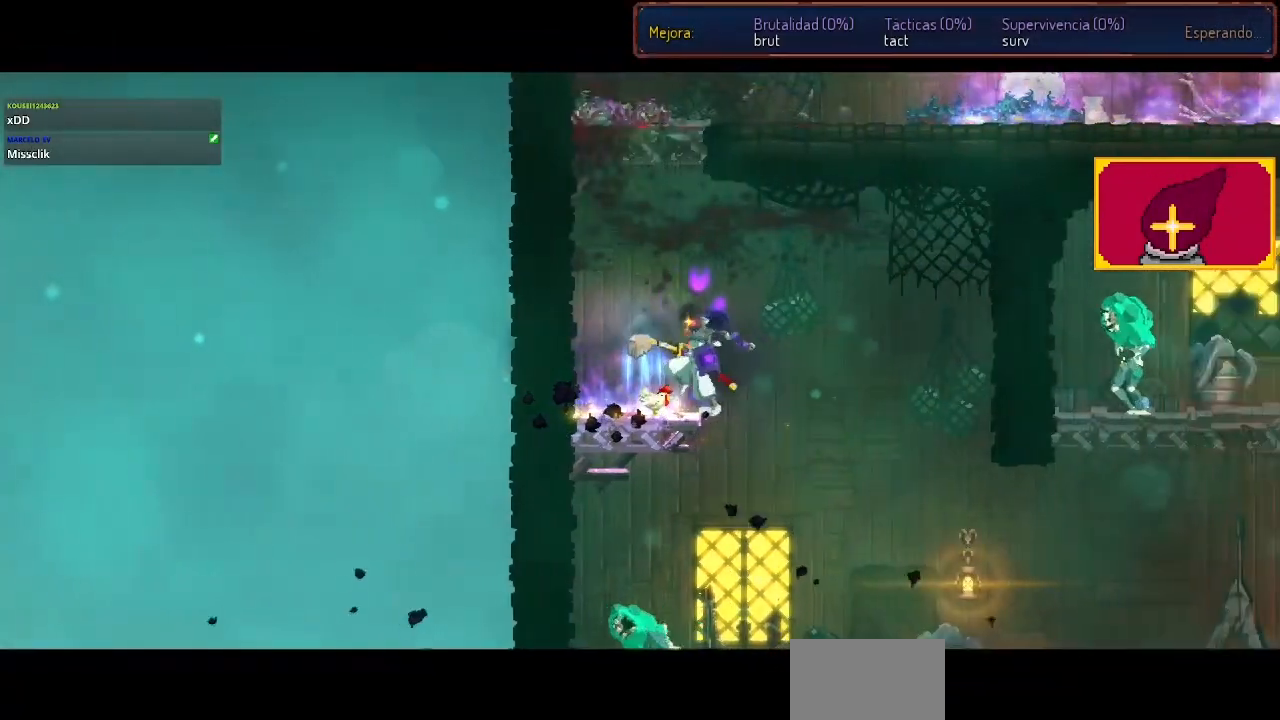
{"dt_ms": 500, "buttons": [], "left_stick": "center", "right_stick": "center", "events": []}
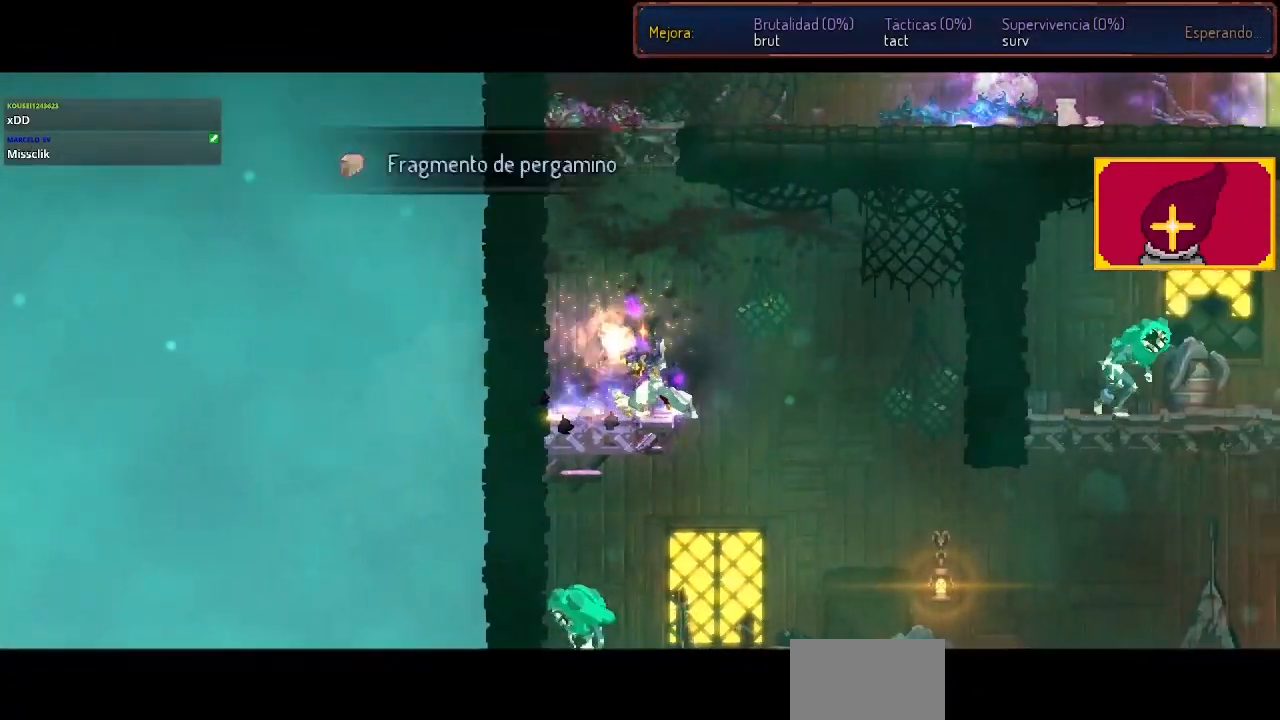
{"dt_ms": 500, "buttons": [], "left_stick": "center", "right_stick": "center", "events": []}
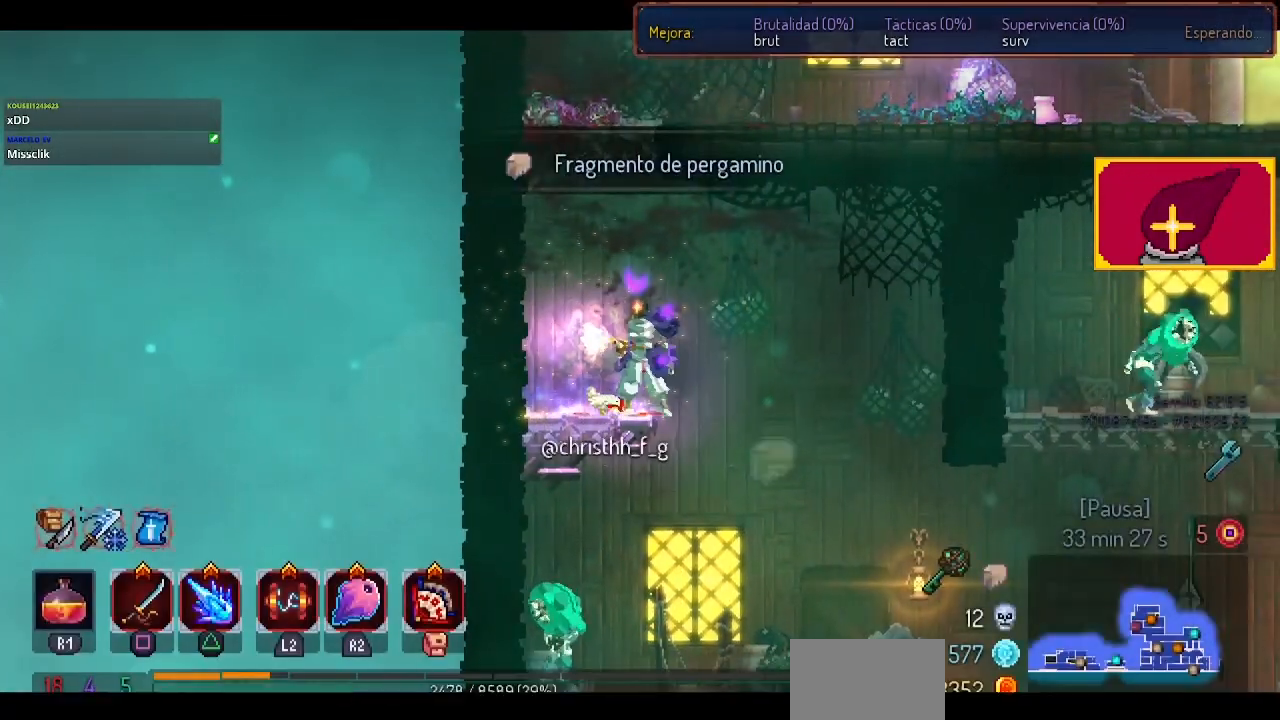
{"dt_ms": 500, "buttons": [], "left_stick": "center", "right_stick": "center", "events": []}
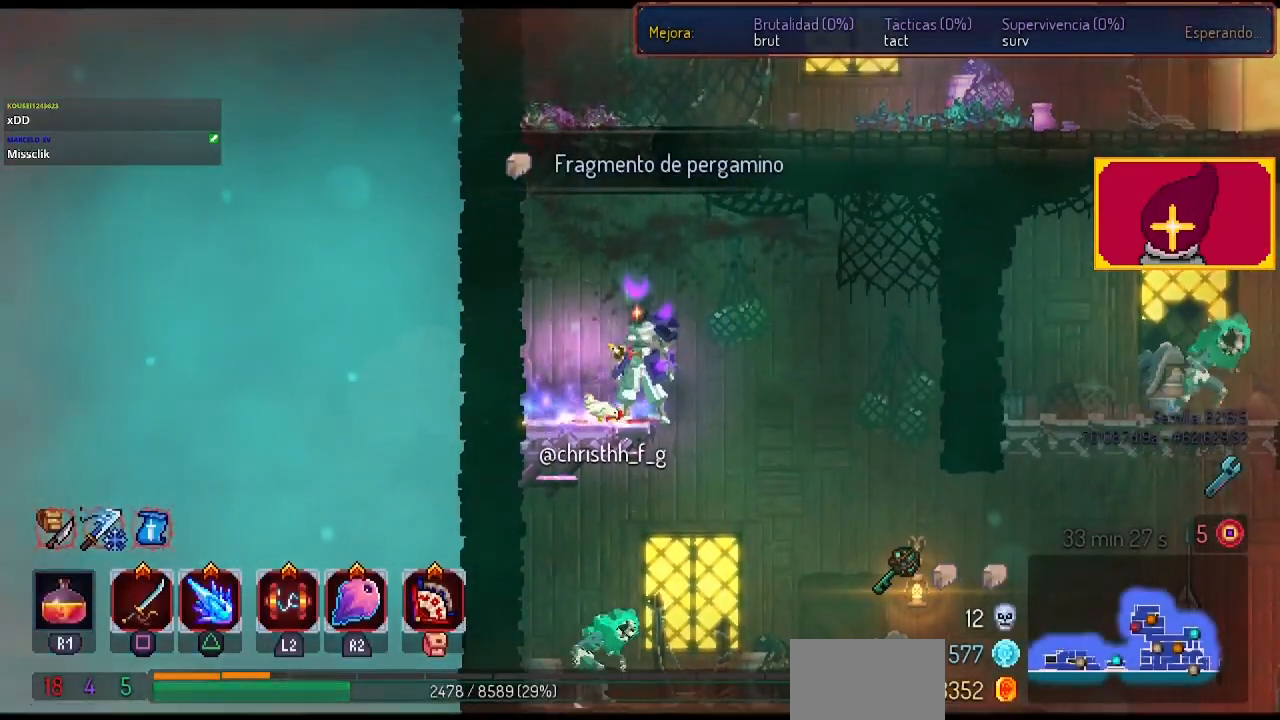
{"dt_ms": 500, "buttons": ["CROSS", "DPAD_DOWN"], "left_stick": "center", "right_stick": "center", "events": [[167, "CROSS", "down"], [167, "DPAD_RIGHT", "down"], [267, "CROSS", "up"], [267, "DPAD_DOWN", "down"], [300, "DPAD_RIGHT", "up"], [367, "CROSS", "down"]]}
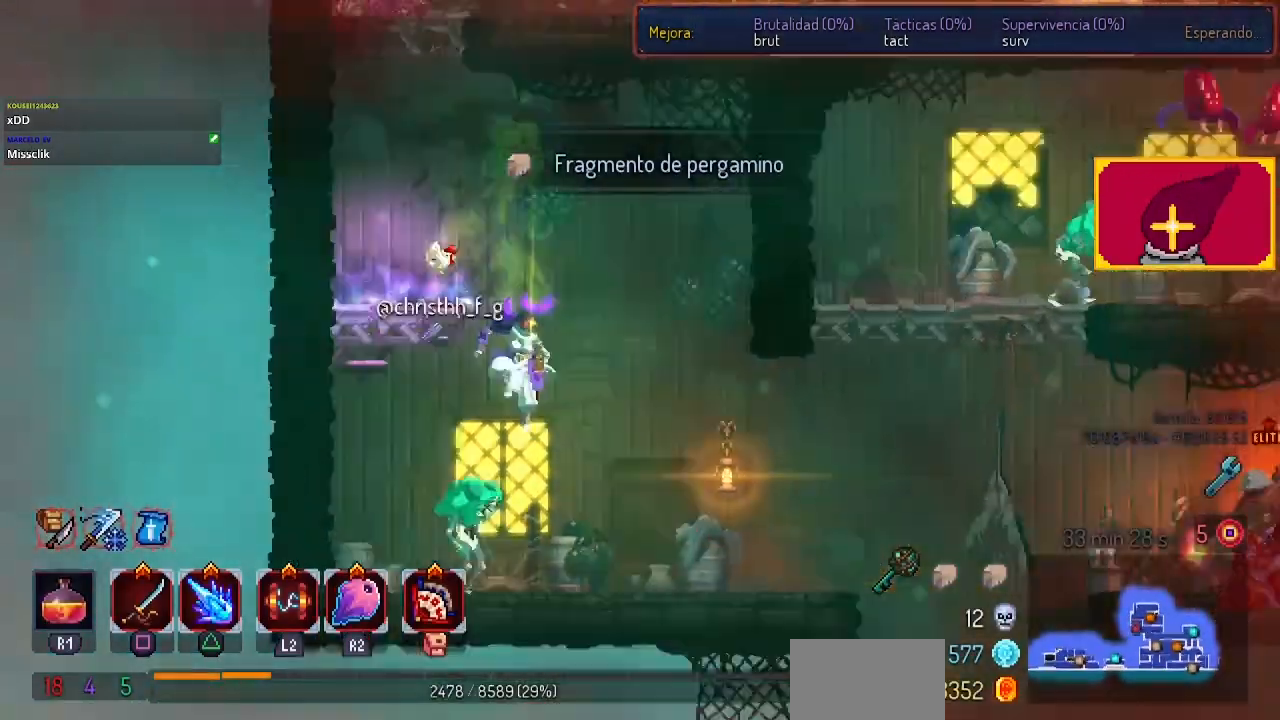
{"dt_ms": 500, "buttons": ["DPAD_LEFT"], "left_stick": "center", "right_stick": "center", "events": [[200, "CROSS", "up"], [200, "DPAD_DOWN", "up"], [367, "SQUARE", "down"], [400, "DPAD_LEFT", "down"], [500, "SQUARE", "up"]]}
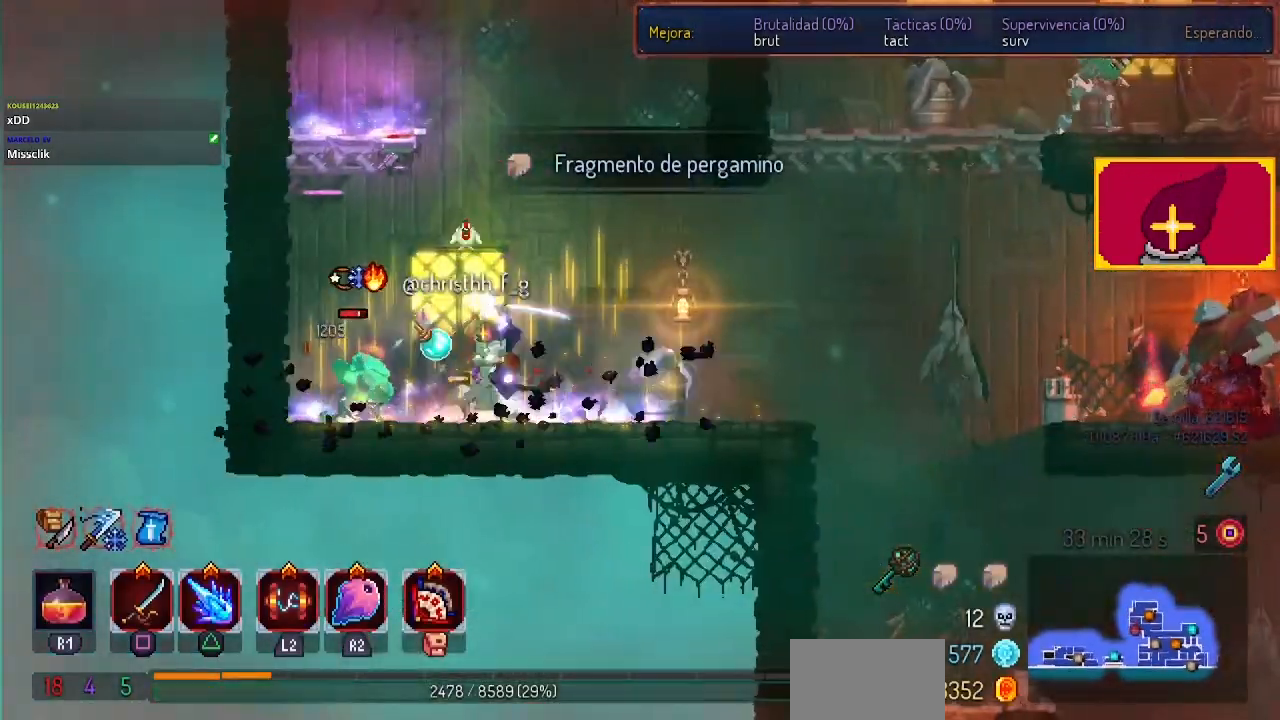
{"dt_ms": 500, "buttons": [], "left_stick": "center", "right_stick": "center", "events": [[67, "SQUARE", "down"], [167, "SQUARE", "up"], [200, "SQUARE", "down"], [267, "DPAD_LEFT", "up"], [267, "SQUARE", "up"], [333, "SQUARE", "down"], [400, "SQUARE", "up"]]}
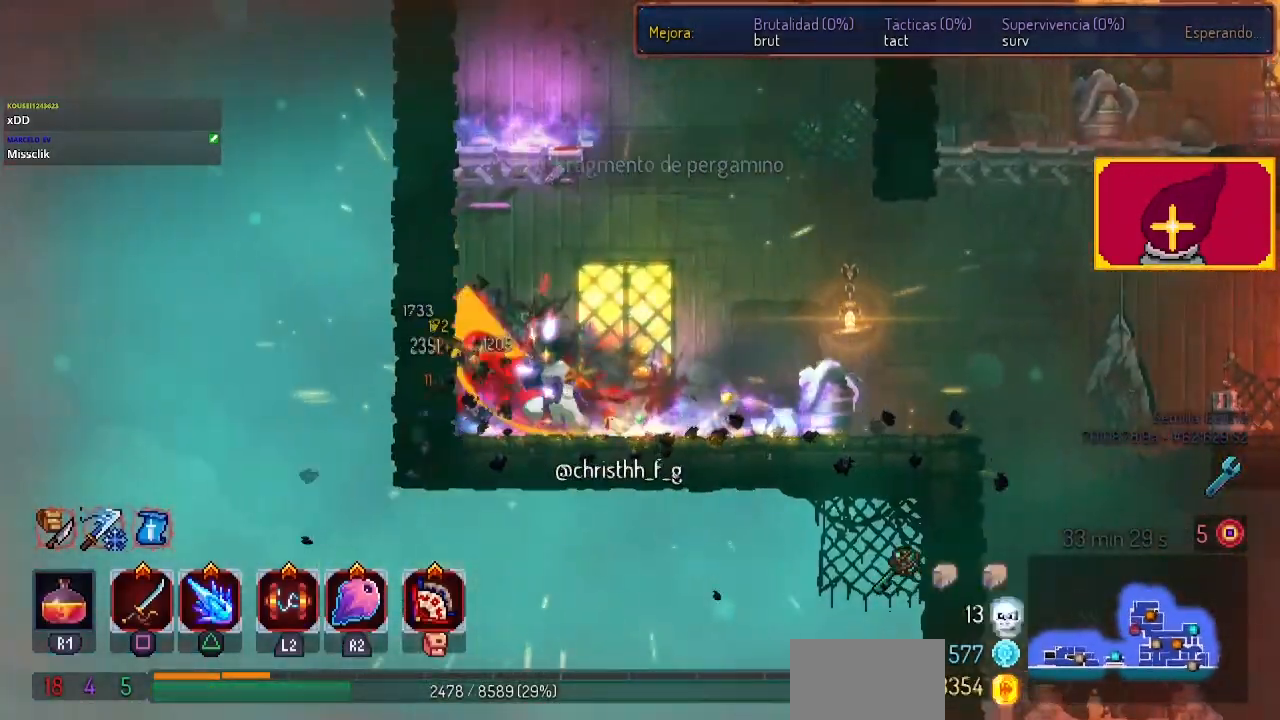
{"dt_ms": 500, "buttons": ["DPAD_RIGHT"], "left_stick": "center", "right_stick": "center", "events": [[233, "DPAD_RIGHT", "down"]]}
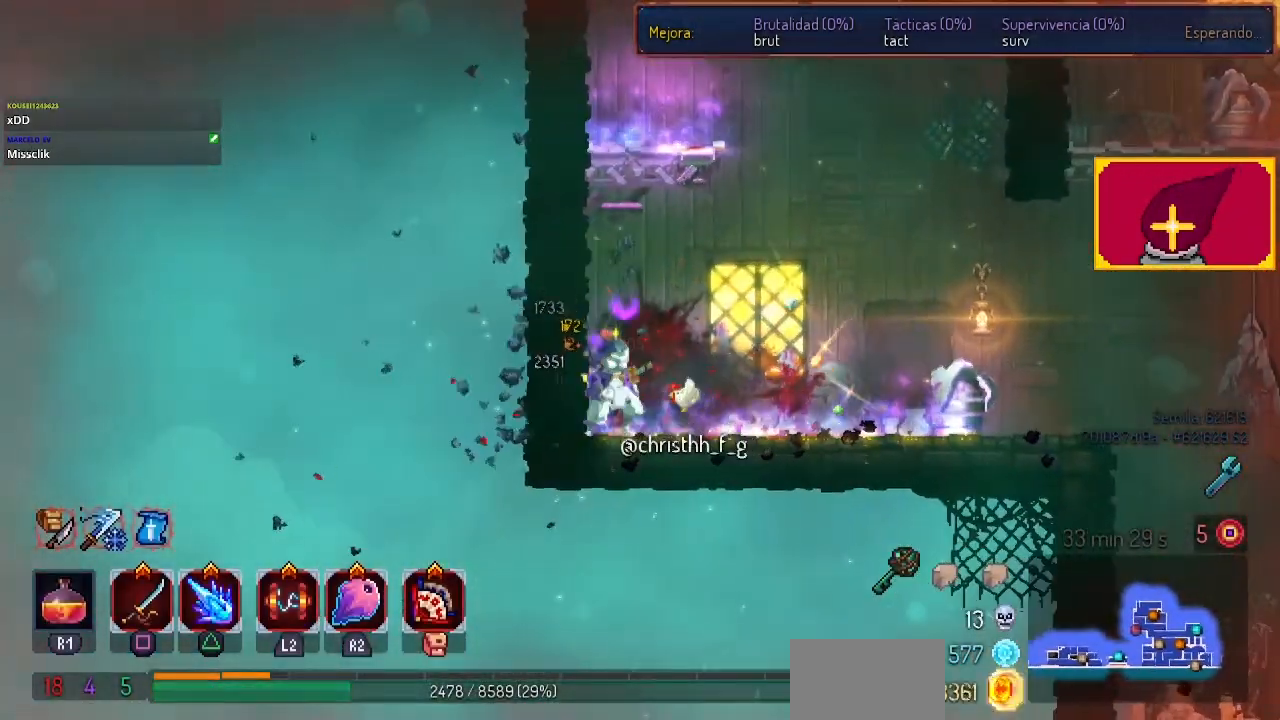
{"dt_ms": 500, "buttons": ["DPAD_RIGHT"], "left_stick": "center", "right_stick": "center", "events": []}
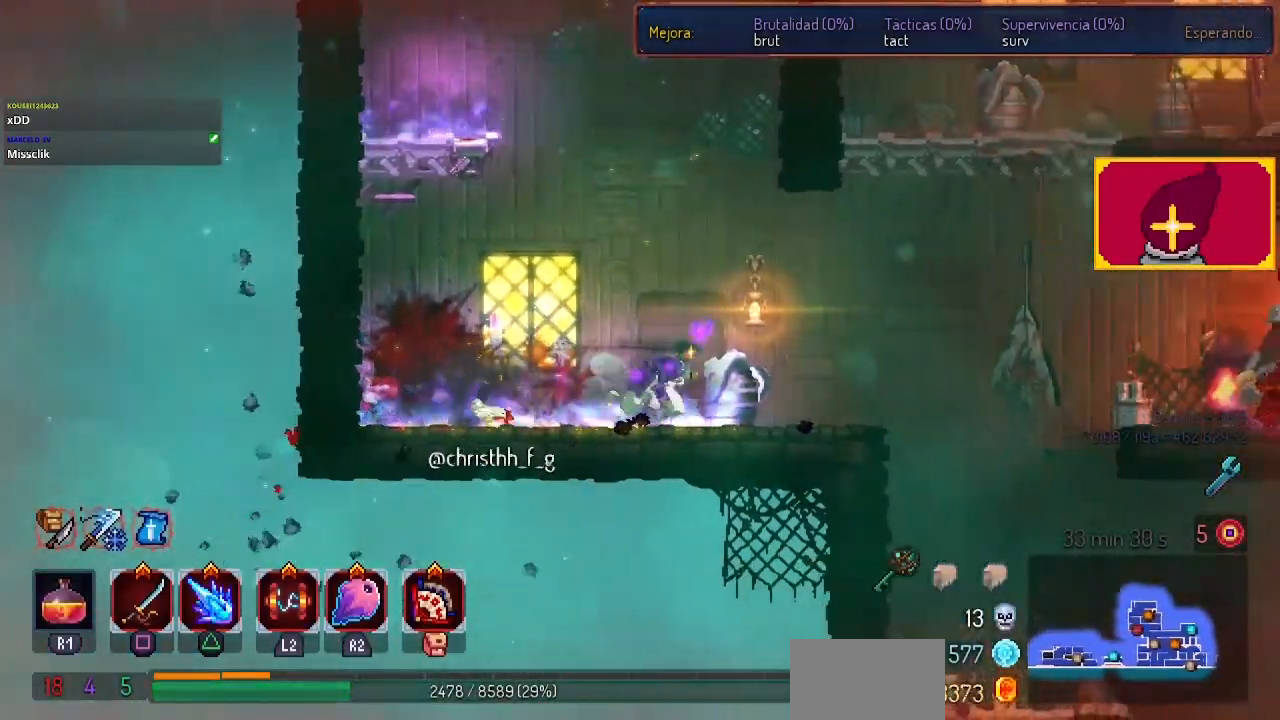
{"dt_ms": 500, "buttons": ["DPAD_RIGHT"], "left_stick": "center", "right_stick": "center", "events": [[100, "CROSS", "down"], [233, "CROSS", "up"]]}
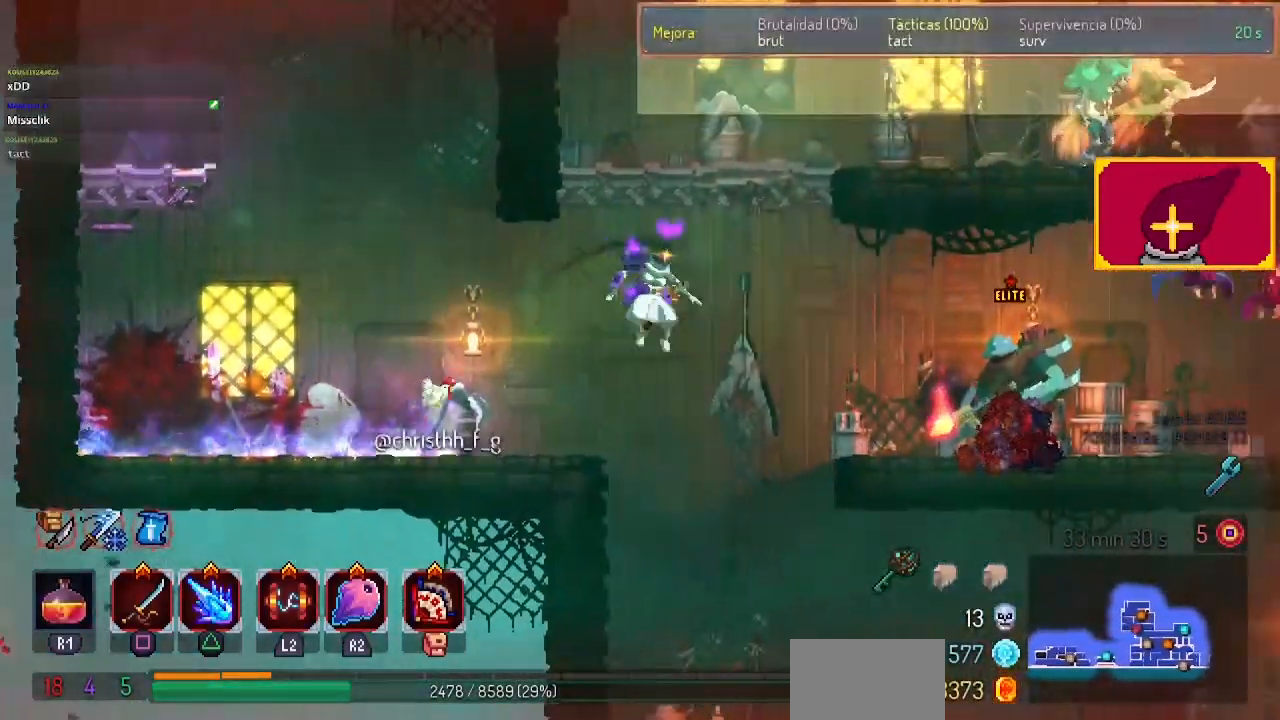
{"dt_ms": 500, "buttons": ["CIRCLE", "L1", "L2", "R2", "DPAD_RIGHT"], "left_stick": "center", "right_stick": "center", "events": [[200, "CROSS", "down"], [300, "CROSS", "up"], [400, "CIRCLE", "down"], [500, "L1", "down"], [500, "L2", "down"], [500, "R2", "down"]]}
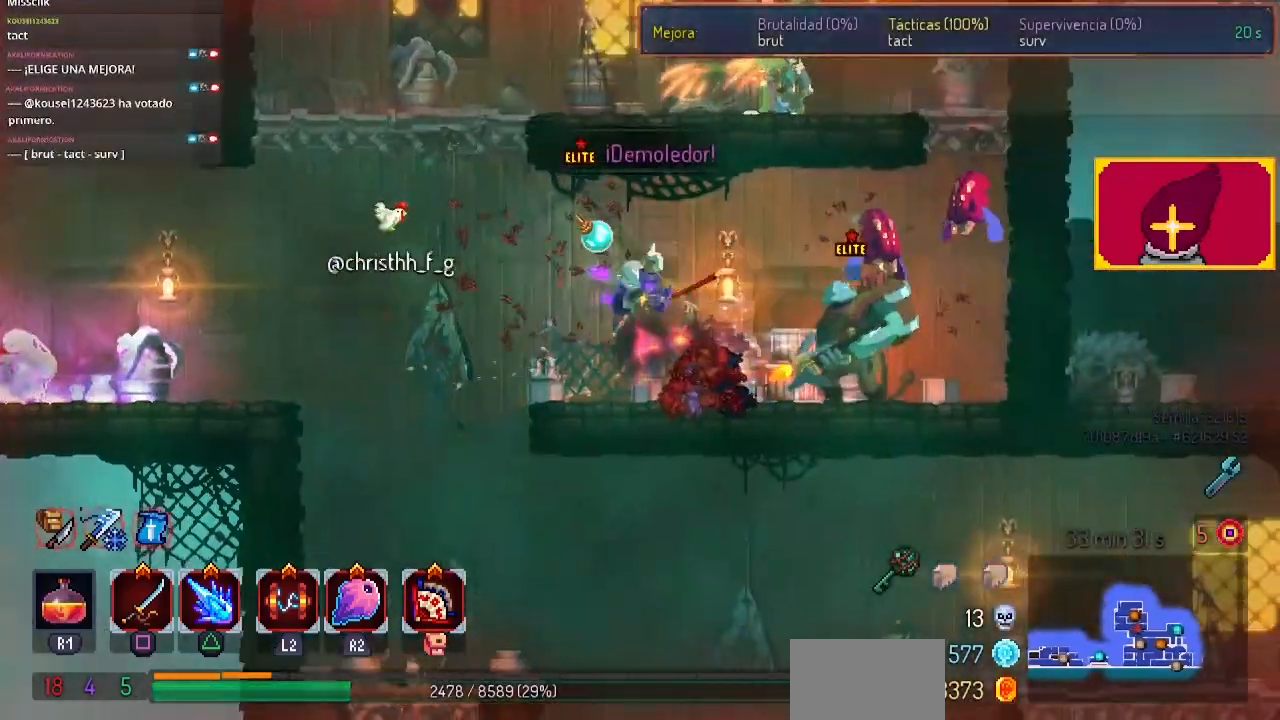
{"dt_ms": 500, "buttons": ["SQUARE", "DPAD_RIGHT"], "left_stick": "center", "right_stick": "center", "events": [[33, "CIRCLE", "up"], [67, "L1", "up"], [67, "L2", "up"], [200, "R2", "up"], [400, "SQUARE", "down"]]}
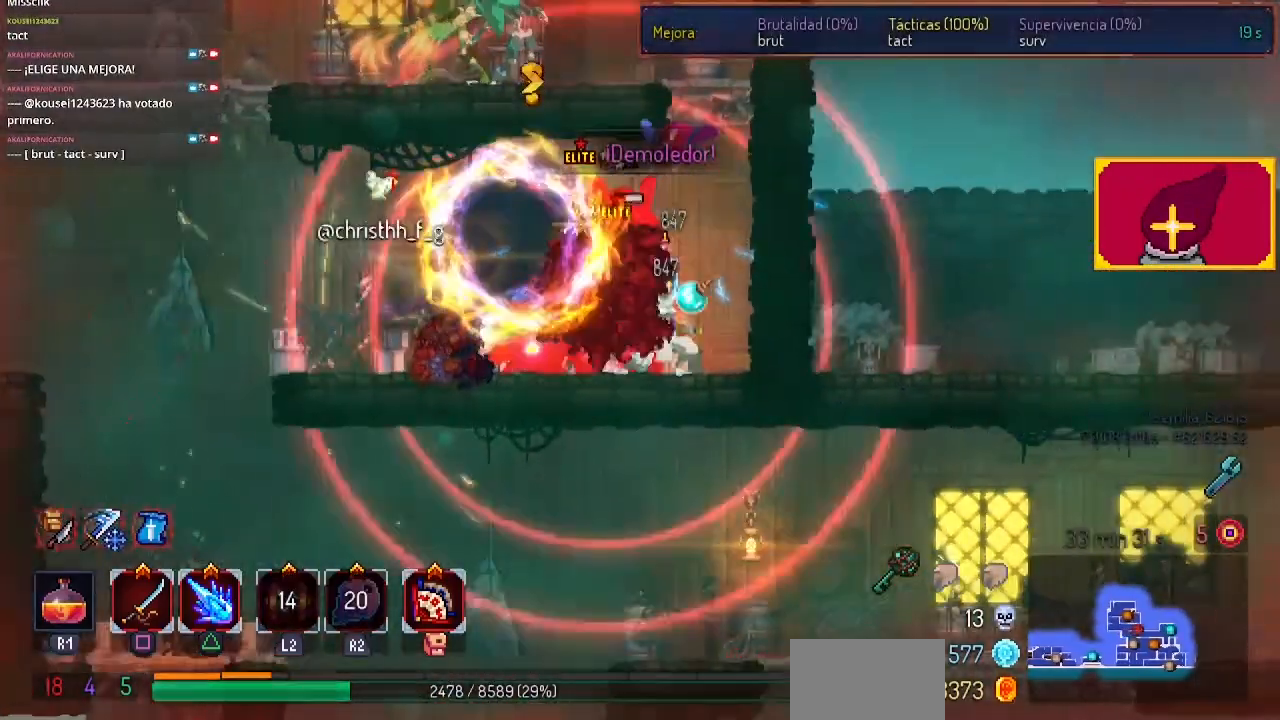
{"dt_ms": 500, "buttons": ["SQUARE", "DPAD_LEFT"], "left_stick": "center", "right_stick": "center", "events": [[33, "SQUARE", "up"], [67, "DPAD_RIGHT", "up"], [100, "DPAD_LEFT", "down"], [100, "SQUARE", "down"], [200, "SQUARE", "up"], [267, "SQUARE", "down"], [400, "SQUARE", "up"], [467, "SQUARE", "down"]]}
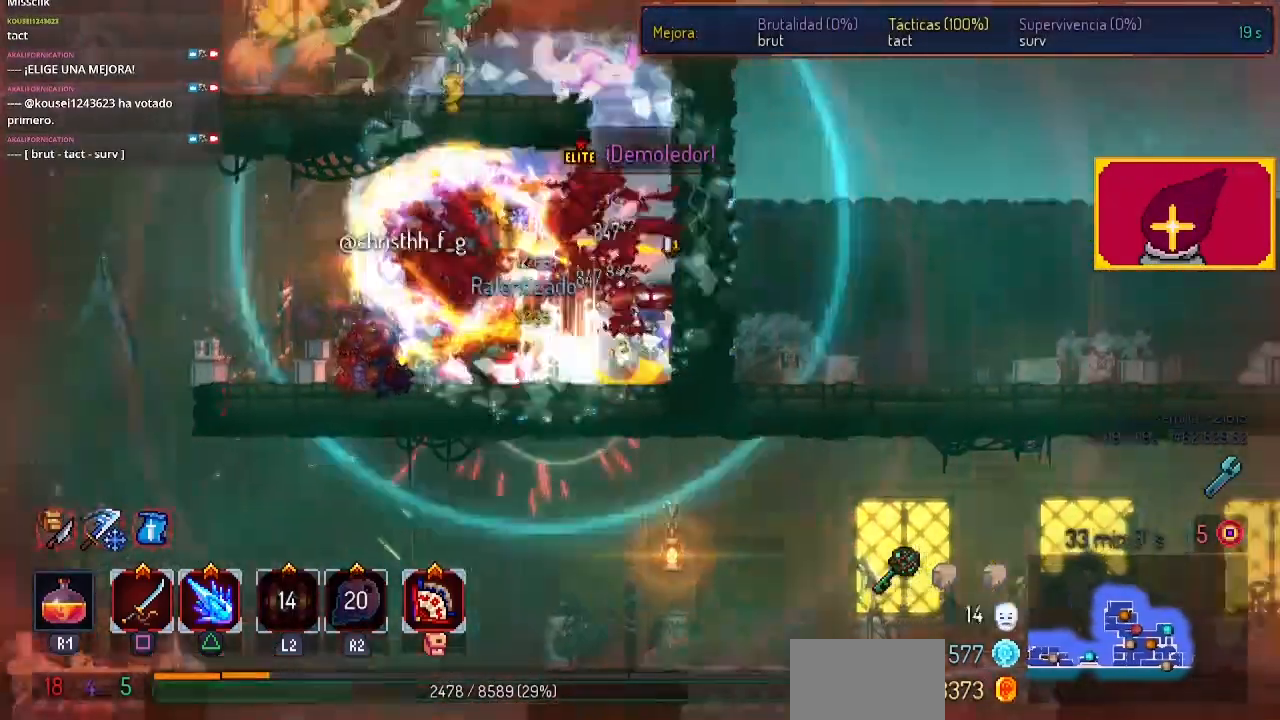
{"dt_ms": 500, "buttons": ["SQUARE"], "left_stick": "center", "right_stick": "center", "events": [[33, "DPAD_LEFT", "up"], [33, "SQUARE", "up"], [67, "SQUARE", "down"], [100, "DPAD_LEFT", "down"], [167, "SQUARE", "up"], [200, "DPAD_LEFT", "up"], [200, "SQUARE", "down"], [333, "SQUARE", "up"], [400, "SQUARE", "down"]]}
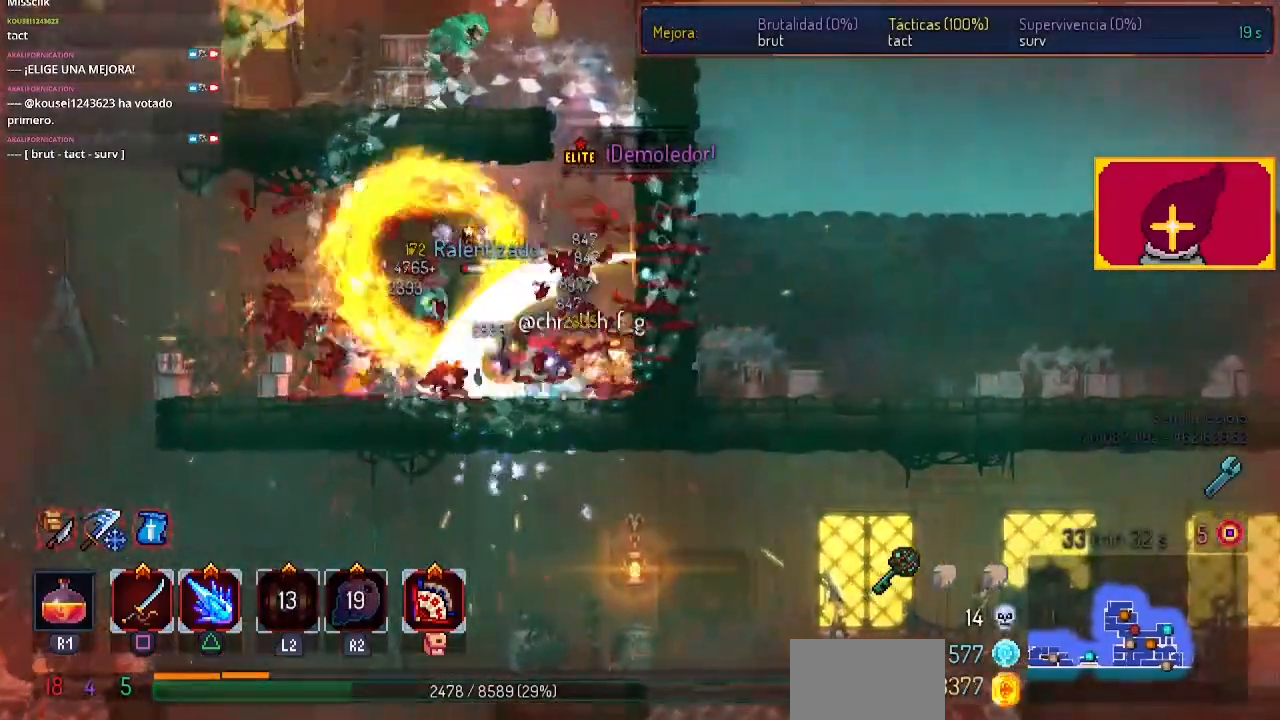
{"dt_ms": 500, "buttons": ["SQUARE", "DPAD_LEFT"], "left_stick": "center", "right_stick": "center", "events": [[33, "DPAD_LEFT", "down"], [33, "SQUARE", "up"], [133, "SQUARE", "down"], [200, "SQUARE", "up"], [267, "SQUARE", "down"], [333, "SQUARE", "up"], [500, "SQUARE", "down"]]}
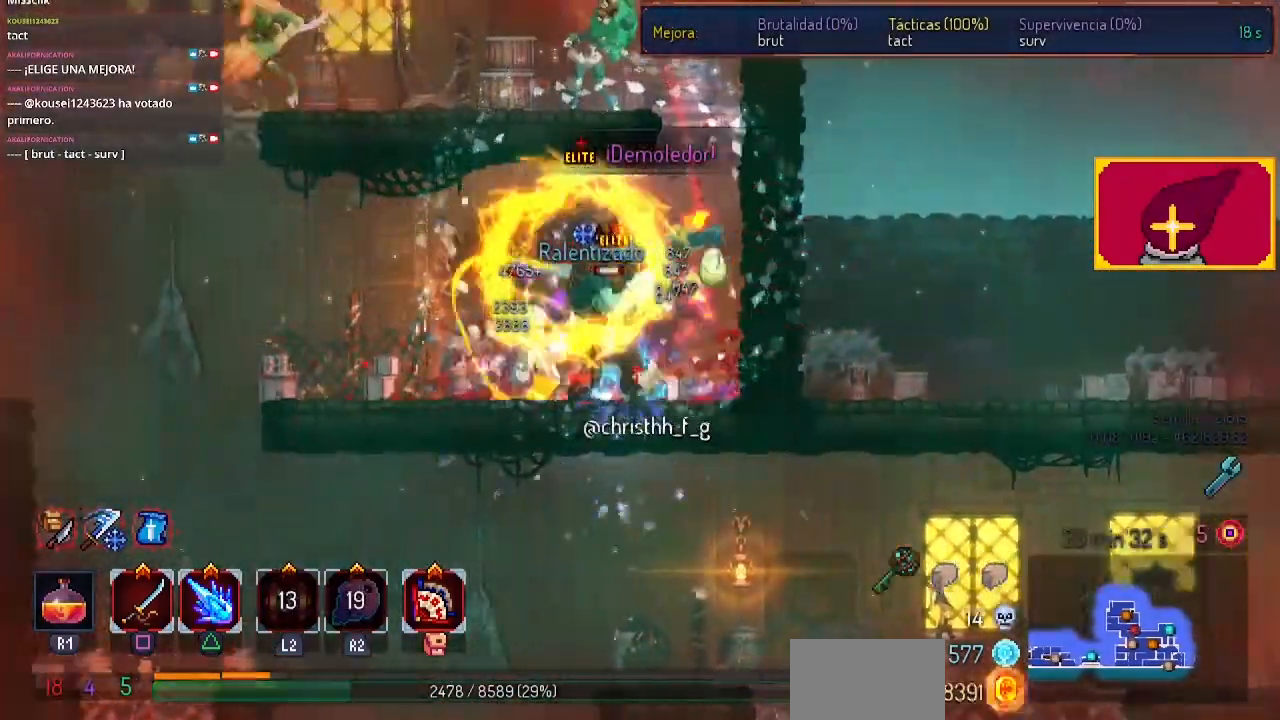
{"dt_ms": 500, "buttons": ["SQUARE", "DPAD_RIGHT"], "left_stick": "center", "right_stick": "center", "events": [[33, "SQUARE", "up"], [100, "DPAD_LEFT", "up"], [167, "DPAD_RIGHT", "down"], [233, "CIRCLE", "down"], [300, "CIRCLE", "up"], [467, "SQUARE", "down"]]}
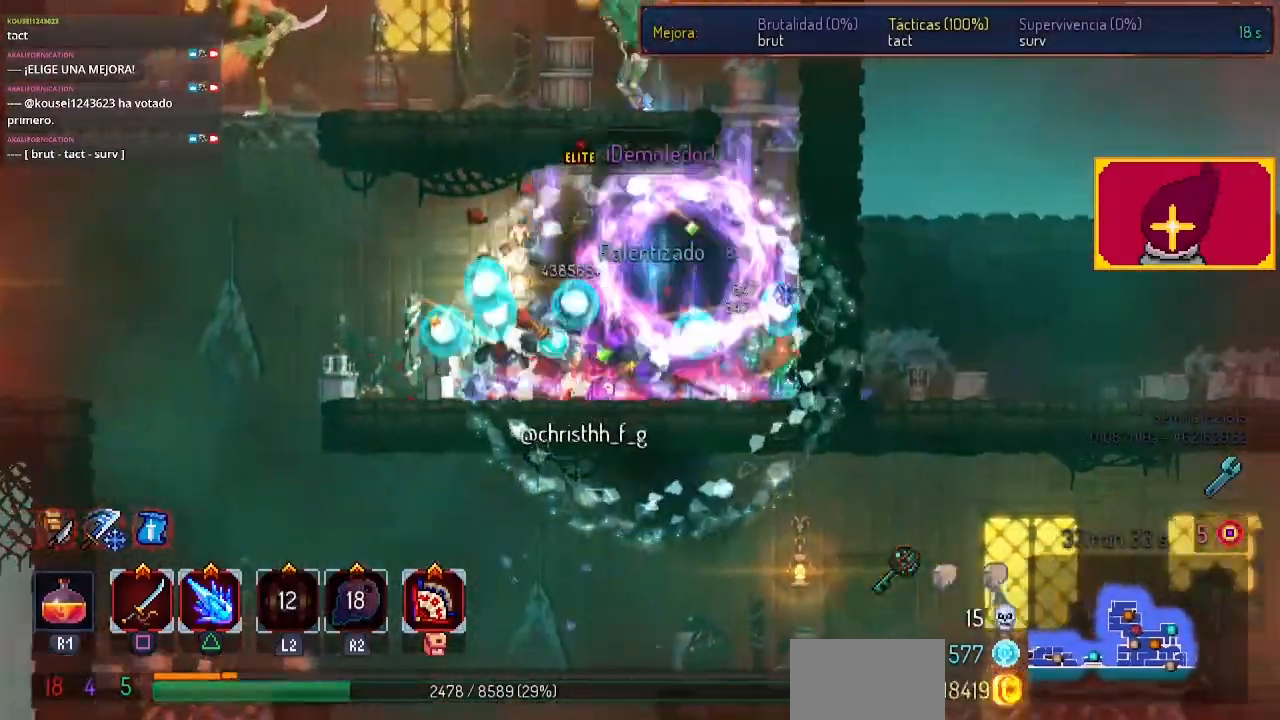
{"dt_ms": 500, "buttons": ["DPAD_RIGHT"], "left_stick": "center", "right_stick": "center", "events": [[100, "SQUARE", "up"], [167, "SQUARE", "down"], [233, "SQUARE", "up"]]}
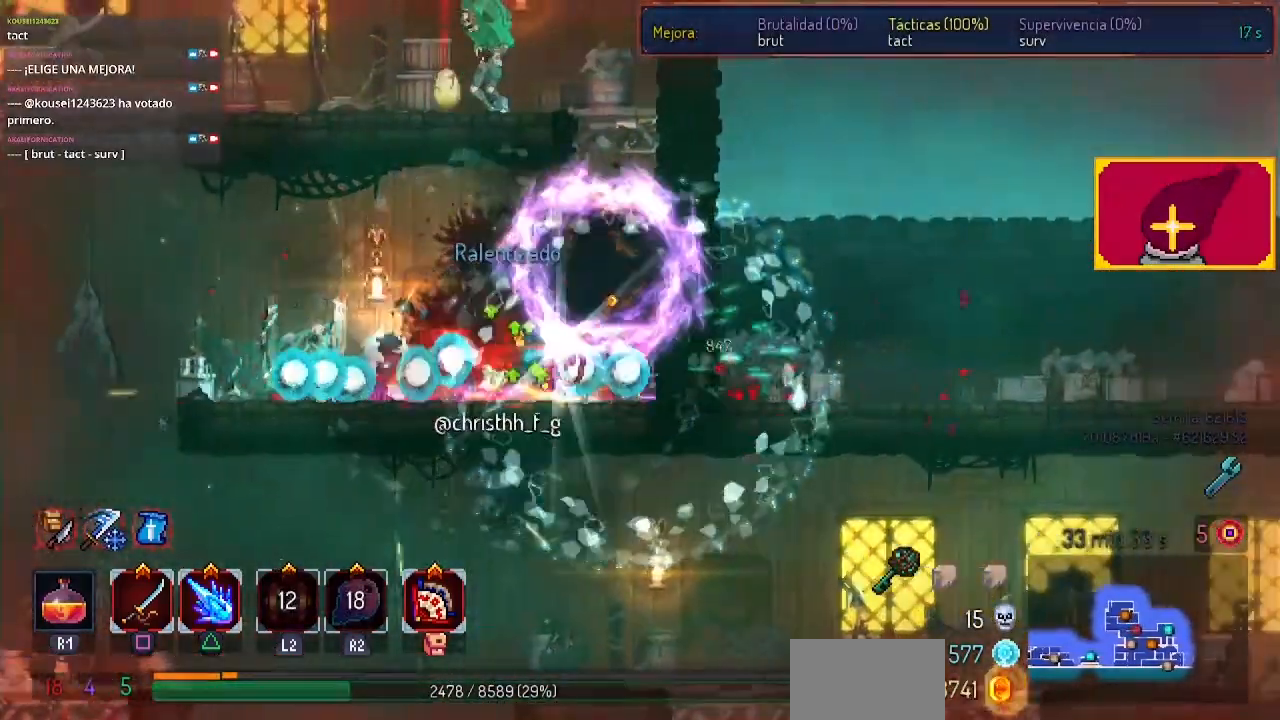
{"dt_ms": 500, "buttons": [], "left_stick": "center", "right_stick": "center", "events": [[167, "DPAD_RIGHT", "up"], [233, "L1", "down"], [333, "L1", "up"]]}
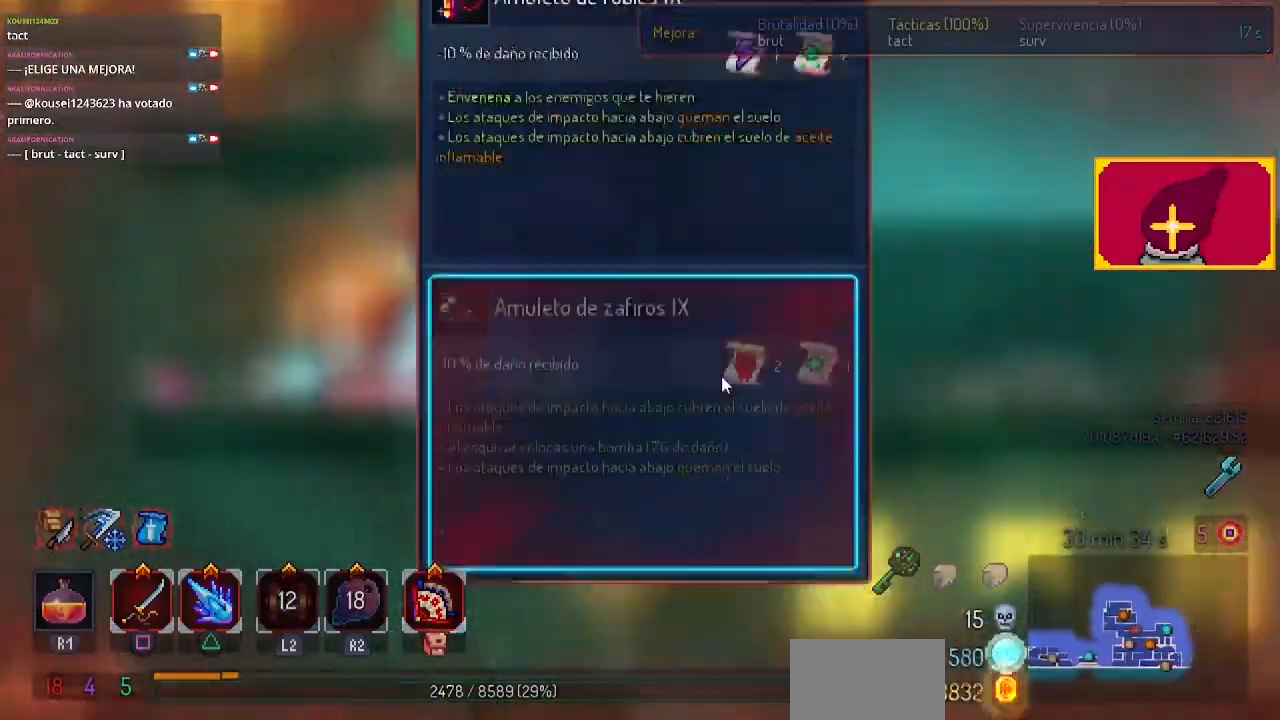
{"dt_ms": 500, "buttons": [], "left_stick": "center", "right_stick": "center", "events": []}
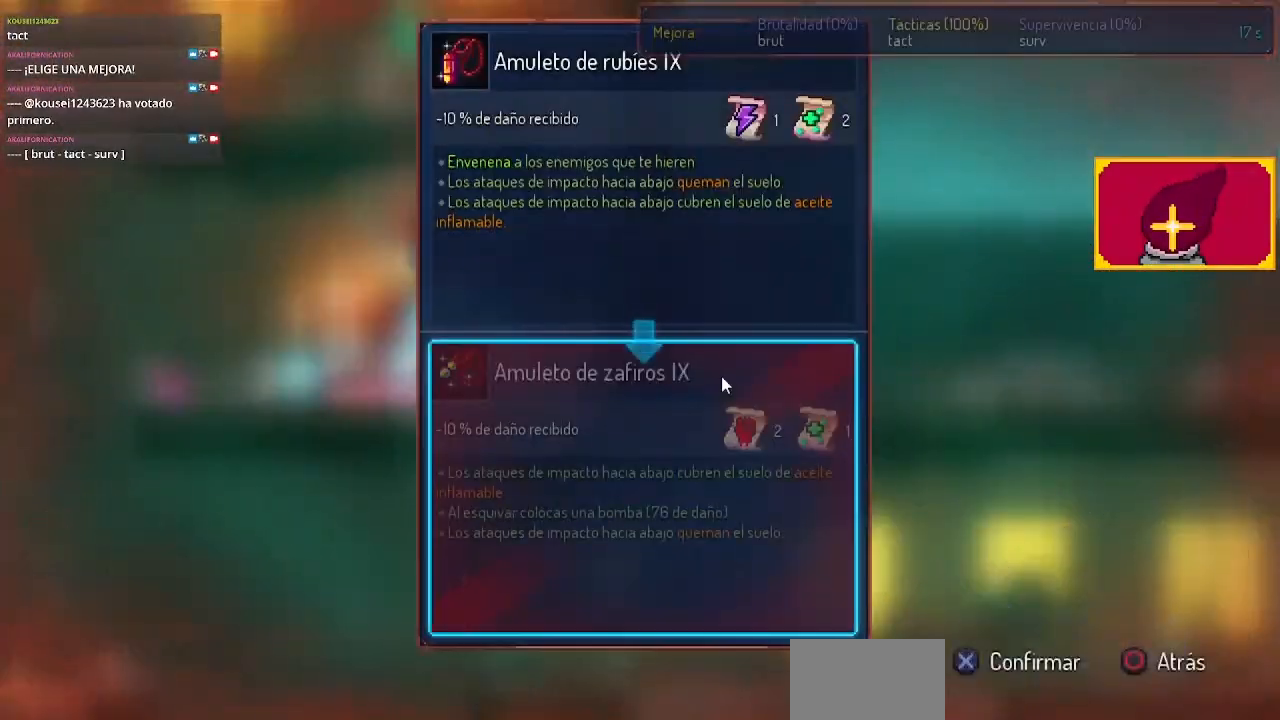
{"dt_ms": 500, "buttons": [], "left_stick": "center", "right_stick": "center", "events": []}
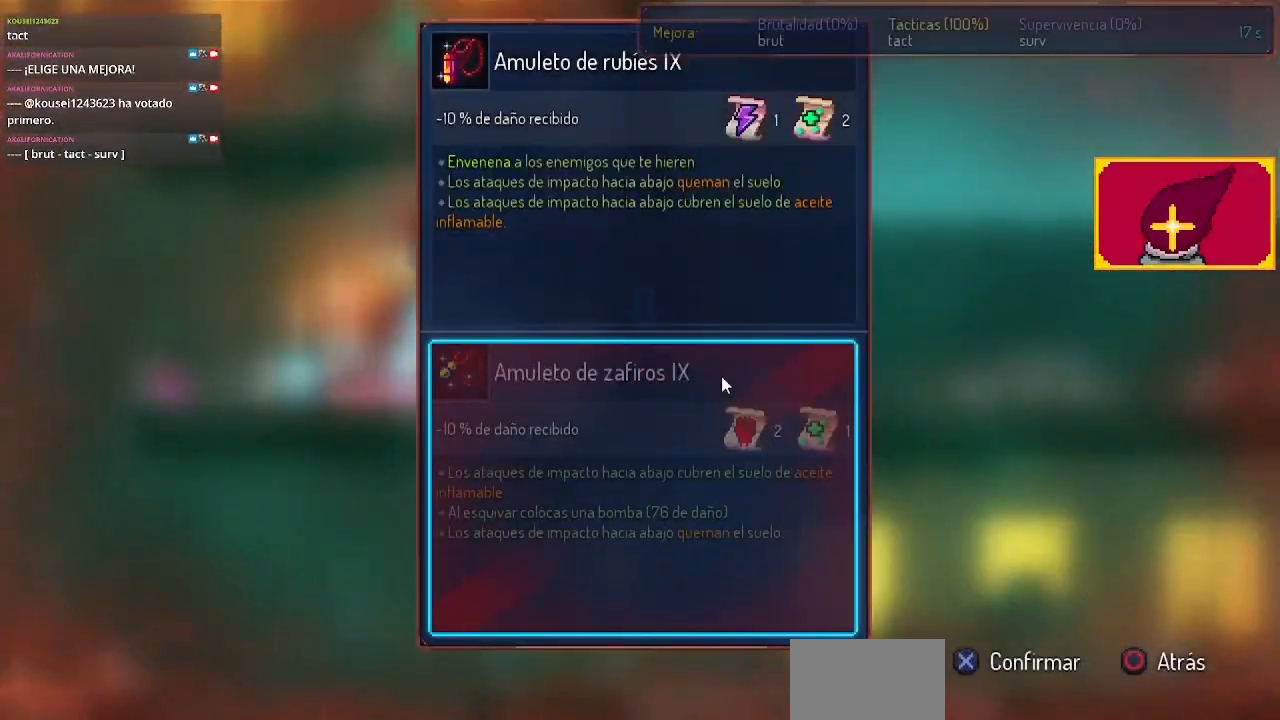
{"dt_ms": 500, "buttons": ["L1"], "left_stick": "center", "right_stick": "center", "events": [[200, "CIRCLE", "down"], [300, "CIRCLE", "up"], [333, "L1", "down"]]}
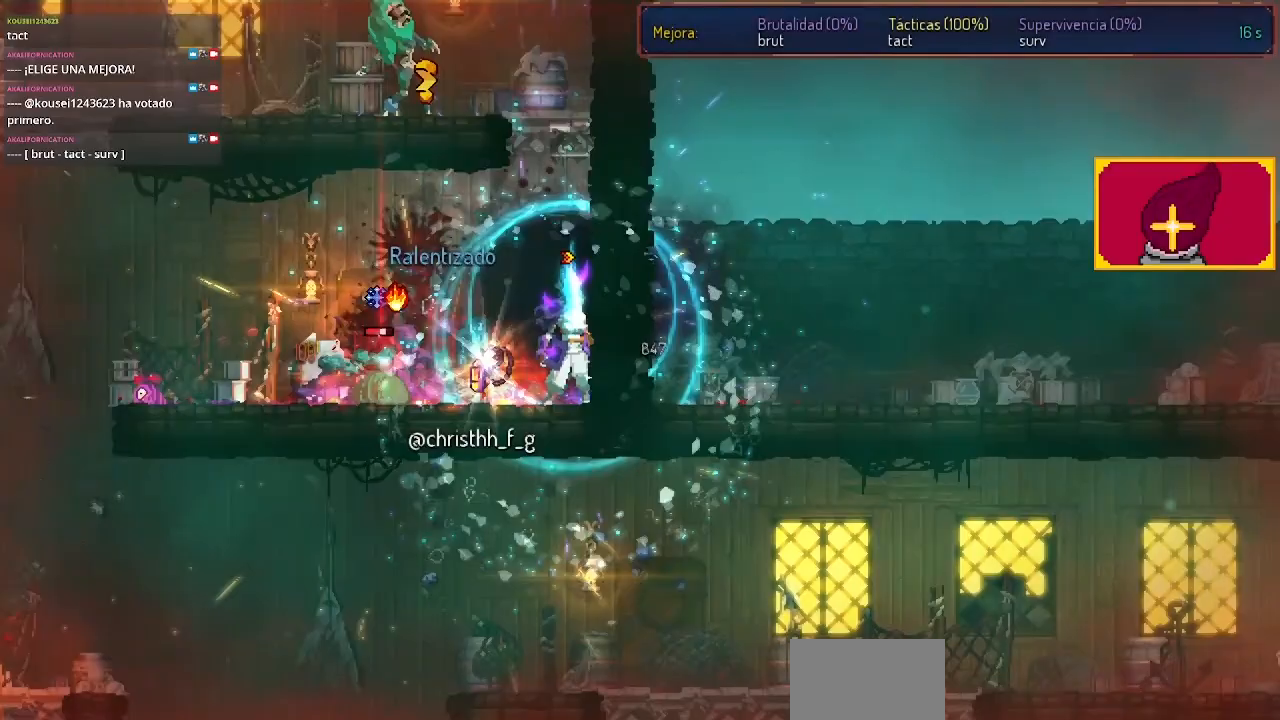
{"dt_ms": 500, "buttons": ["SQUARE", "DPAD_LEFT"], "left_stick": "center", "right_stick": "center", "events": [[433, "DPAD_LEFT", "down"], [433, "L1", "up"], [433, "SQUARE", "down"]]}
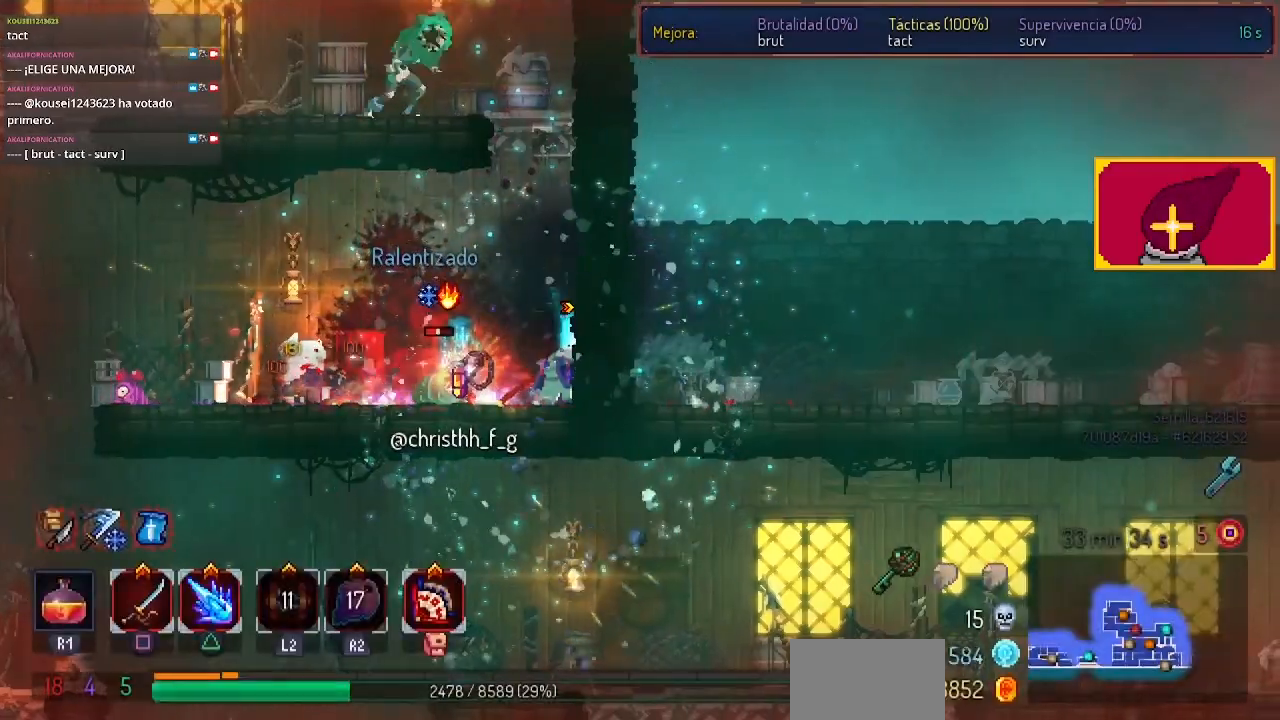
{"dt_ms": 500, "buttons": ["CIRCLE", "DPAD_LEFT"], "left_stick": "center", "right_stick": "center", "events": [[33, "SQUARE", "up"], [67, "SQUARE", "down"], [233, "SQUARE", "up"], [433, "CIRCLE", "down"]]}
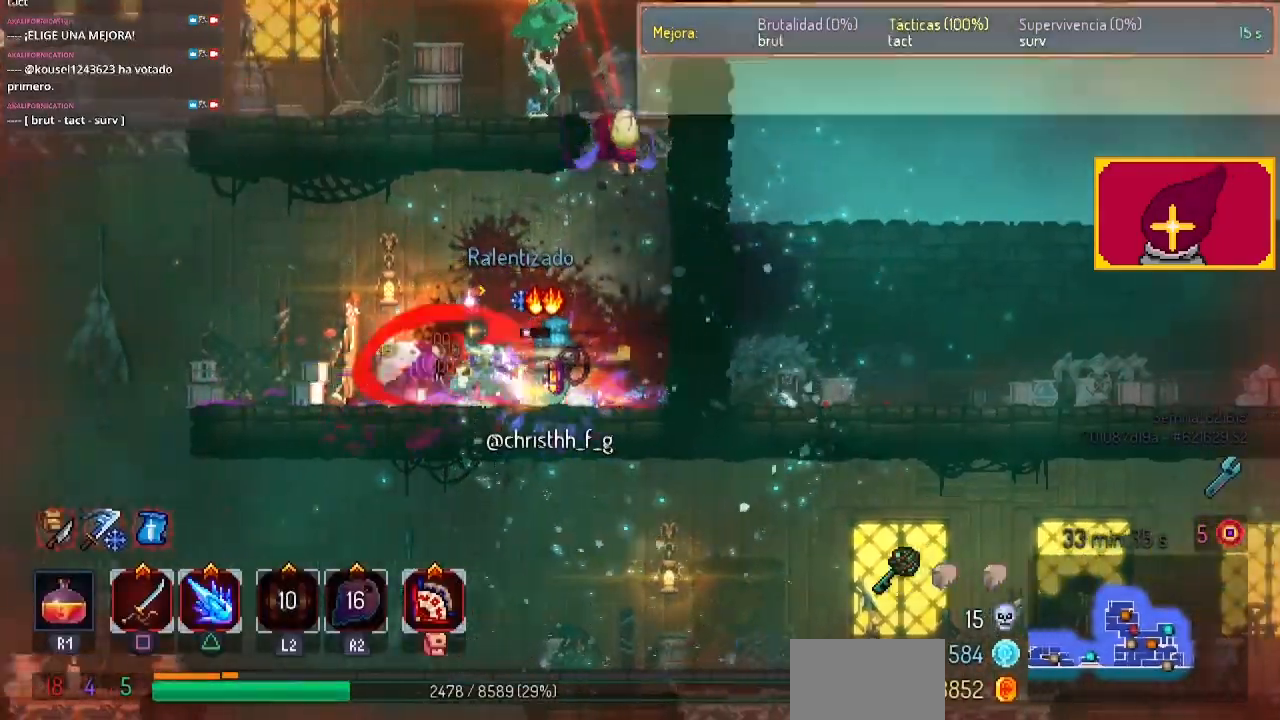
{"dt_ms": 500, "buttons": ["DPAD_RIGHT"], "left_stick": "center", "right_stick": "center", "events": [[33, "CIRCLE", "up"], [167, "DPAD_LEFT", "up"], [167, "DPAD_RIGHT", "down"], [367, "SQUARE", "down"], [500, "SQUARE", "up"]]}
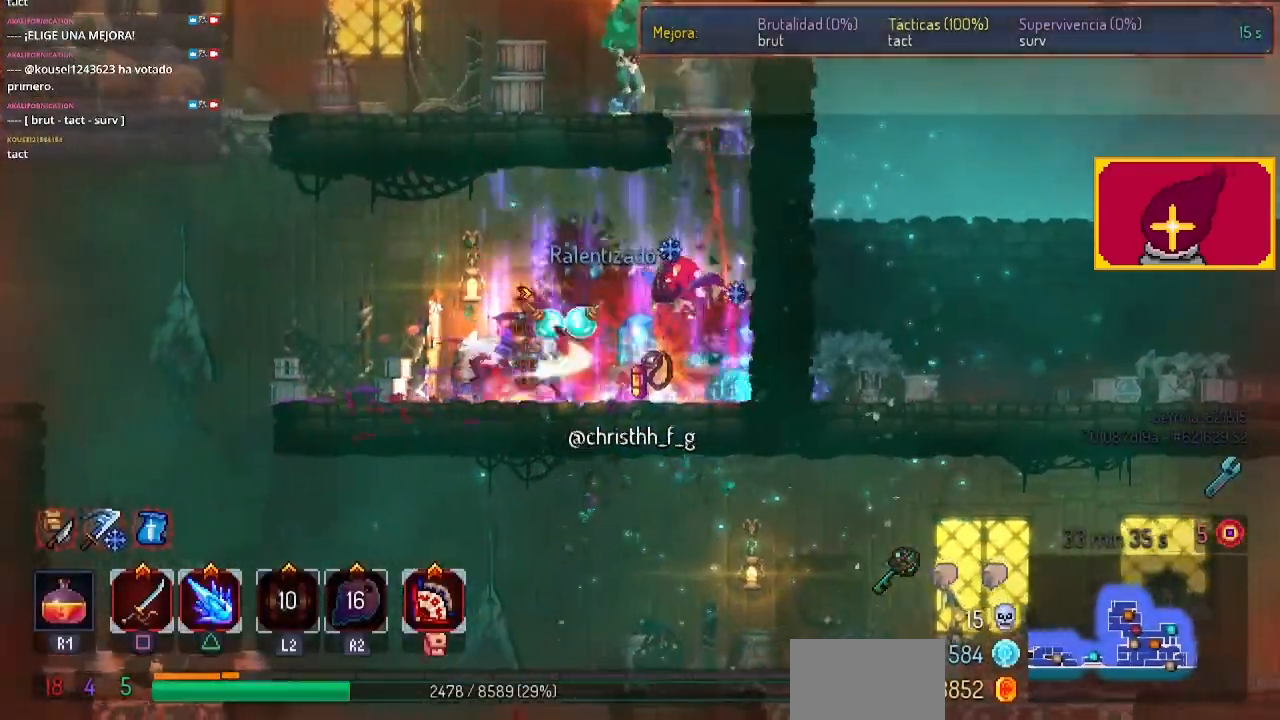
{"dt_ms": 500, "buttons": [], "left_stick": "center", "right_stick": "center", "events": [[67, "SQUARE", "down"], [133, "SQUARE", "up"], [233, "SQUARE", "down"], [333, "SQUARE", "up"], [400, "SQUARE", "down"], [467, "SQUARE", "up"], [500, "DPAD_RIGHT", "up"]]}
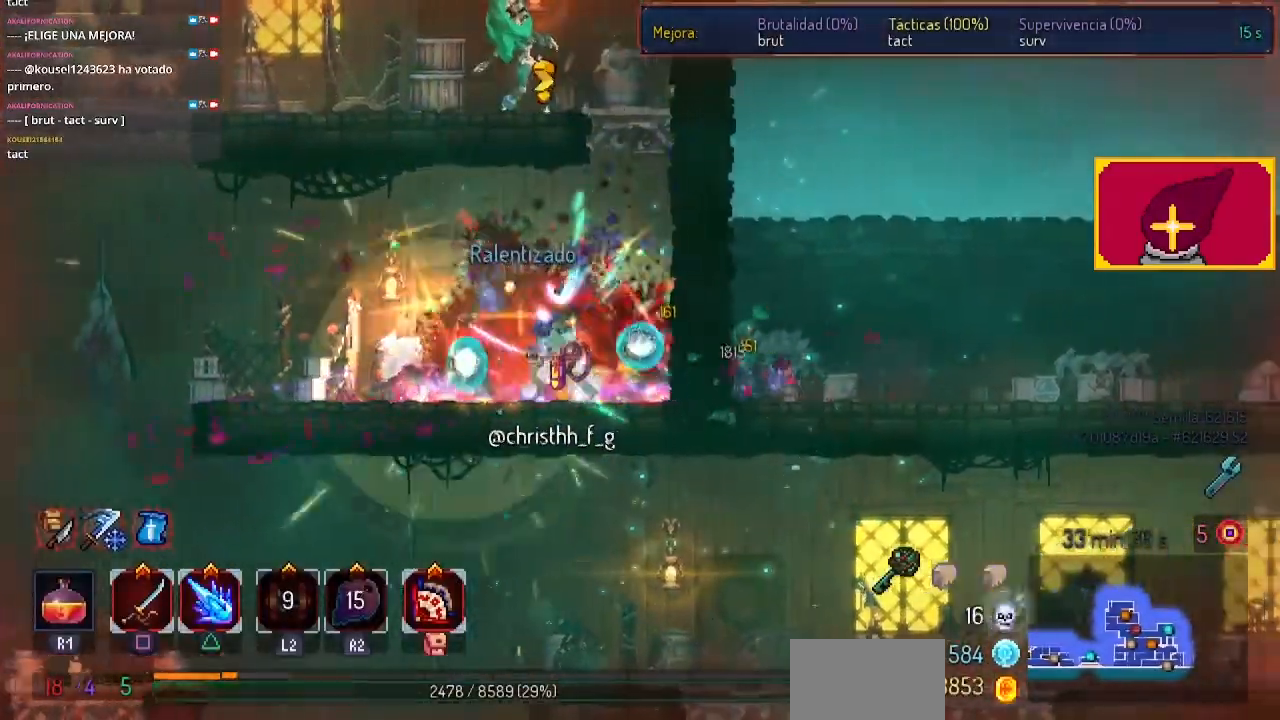
{"dt_ms": 1000, "buttons": ["L1"], "left_stick": "center", "right_stick": "center"}
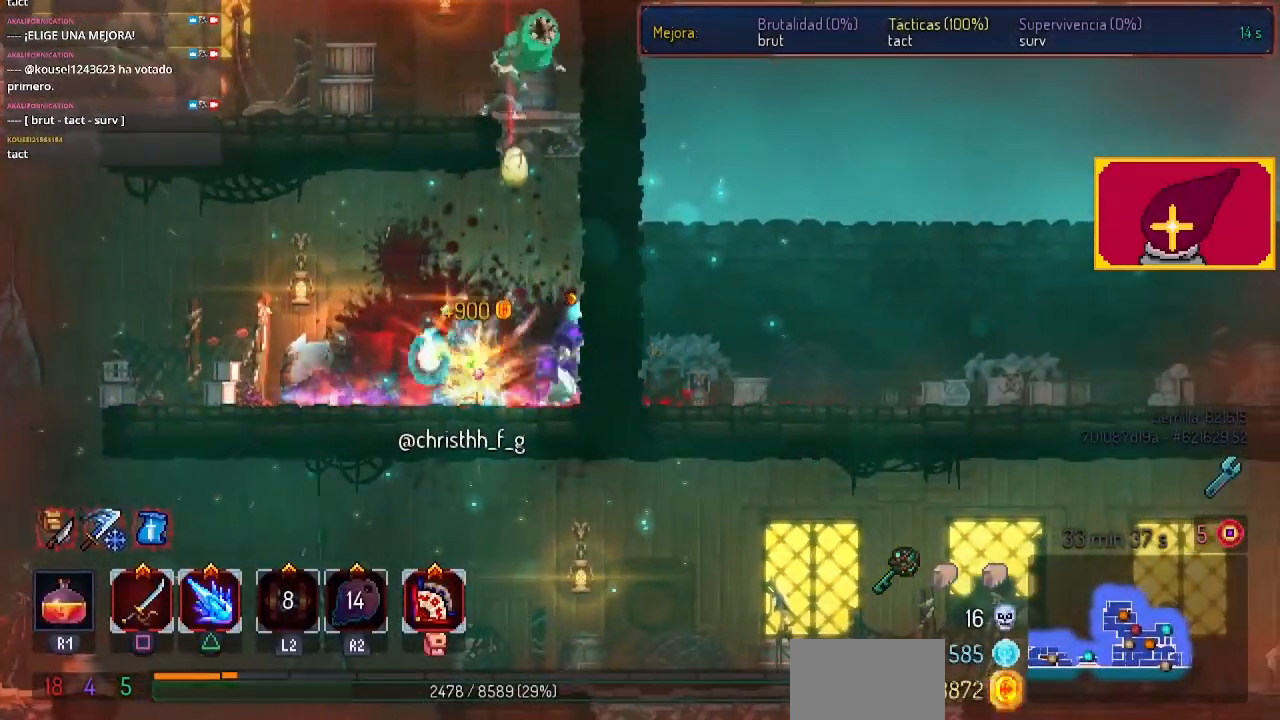
{"dt_ms": 500, "buttons": ["DPAD_LEFT"], "left_stick": "center", "right_stick": "center", "events": [[33, "DPAD_LEFT", "down"], [33, "L1", "up"], [67, "CIRCLE", "down"], [233, "CIRCLE", "up"]]}
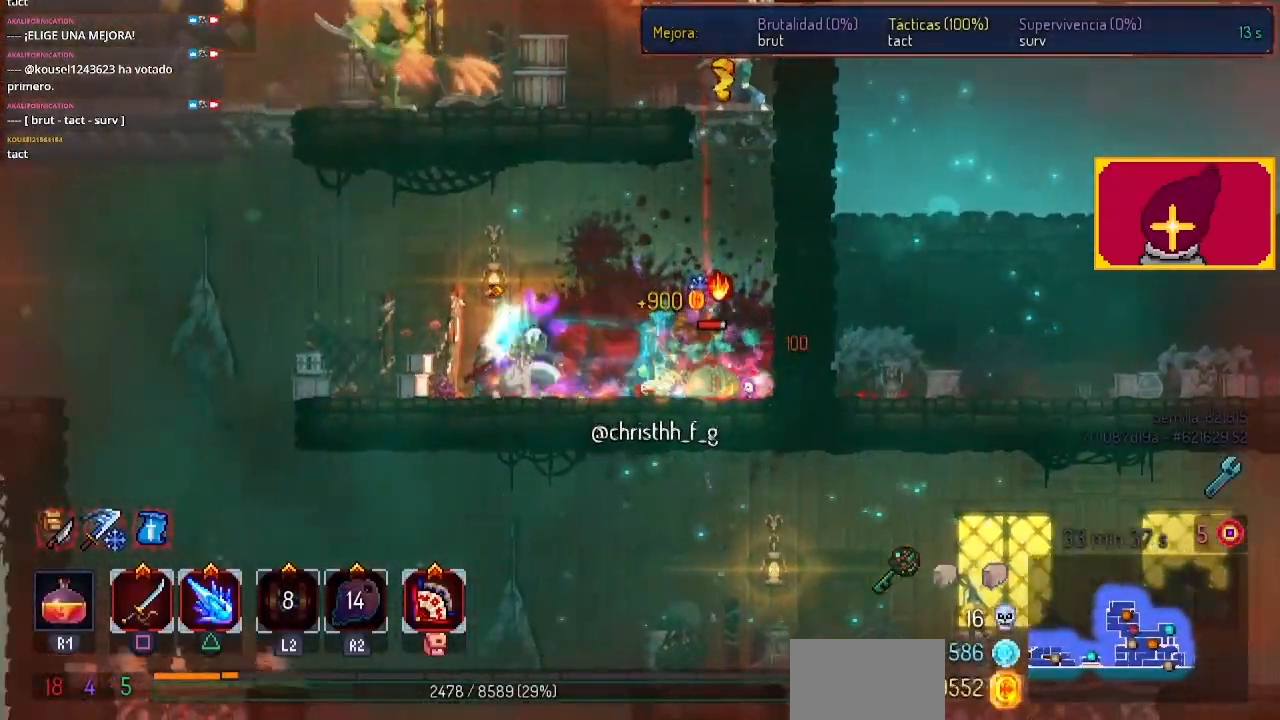
{"dt_ms": 500, "buttons": ["SQUARE", "DPAD_RIGHT"], "left_stick": "center", "right_stick": "center", "events": [[33, "CROSS", "down"], [100, "CROSS", "up"], [167, "CROSS", "down"], [267, "CROSS", "up"], [267, "DPAD_LEFT", "up"], [333, "CROSS", "down"], [367, "CROSS", "up"], [367, "DPAD_RIGHT", "down"], [367, "SQUARE", "down"]]}